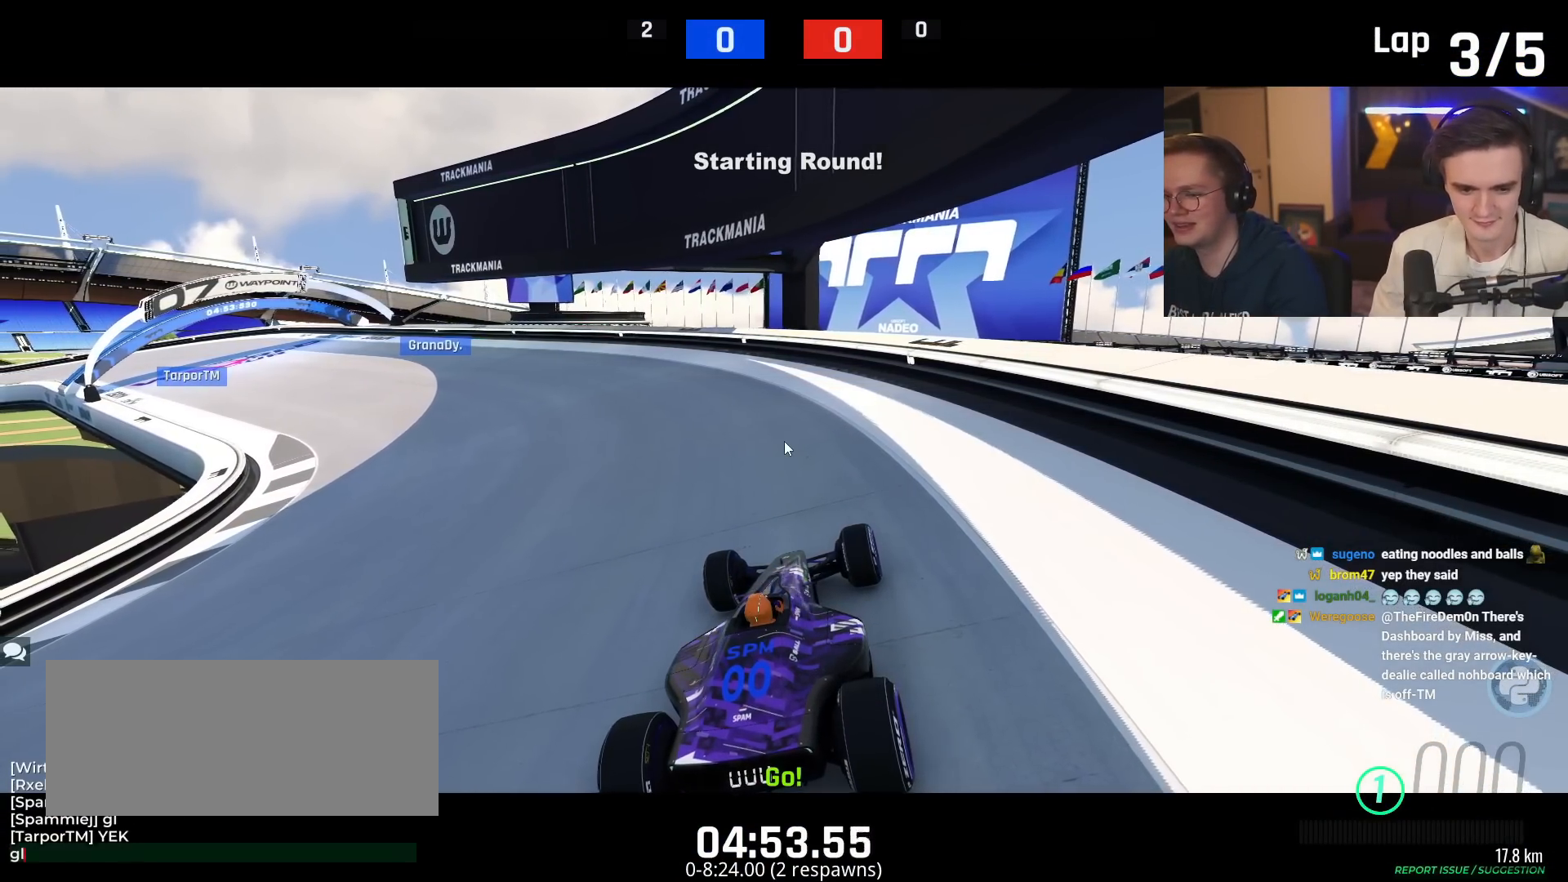
Gameplay with keyboard; each line is a JSON object with the keys held at the frame after it. "events" lists presses ("down") and releases ("up") of "brake", "down", "left", "right" and "up" between this image and that frame as [ms after this image, input, new state], when the widget could be followed in between. No other keys are recorded. Mouse input is not recorded. Key names are as the overlay labels them; some are game actions (e.g. jump) rather than physical keys.
{"keys": ["up"], "events": [[467, "up", "down"]]}
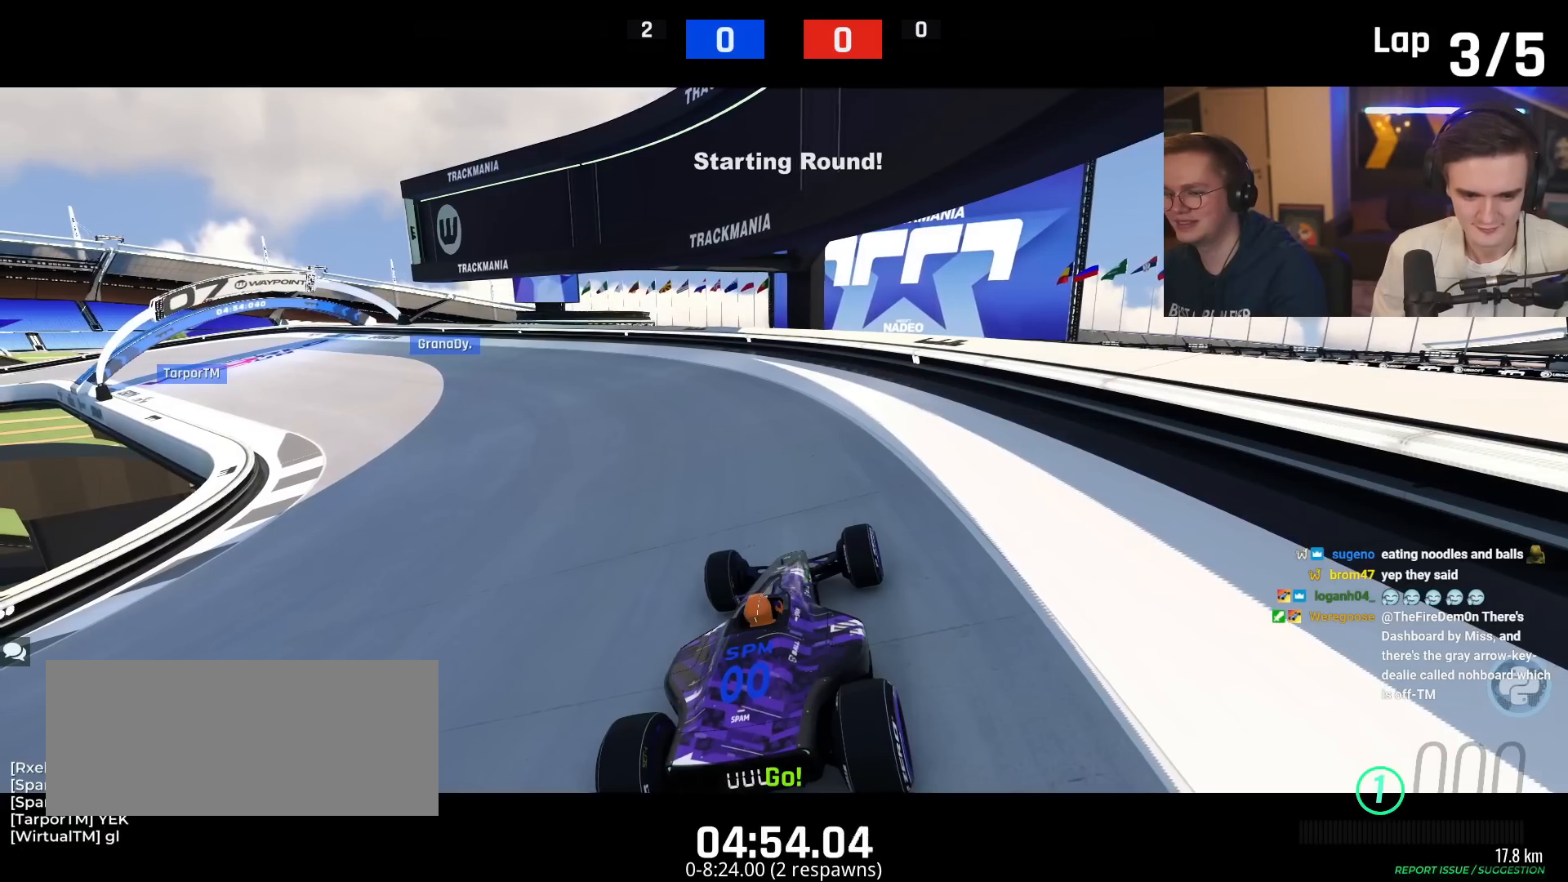
{"keys": ["up"], "events": []}
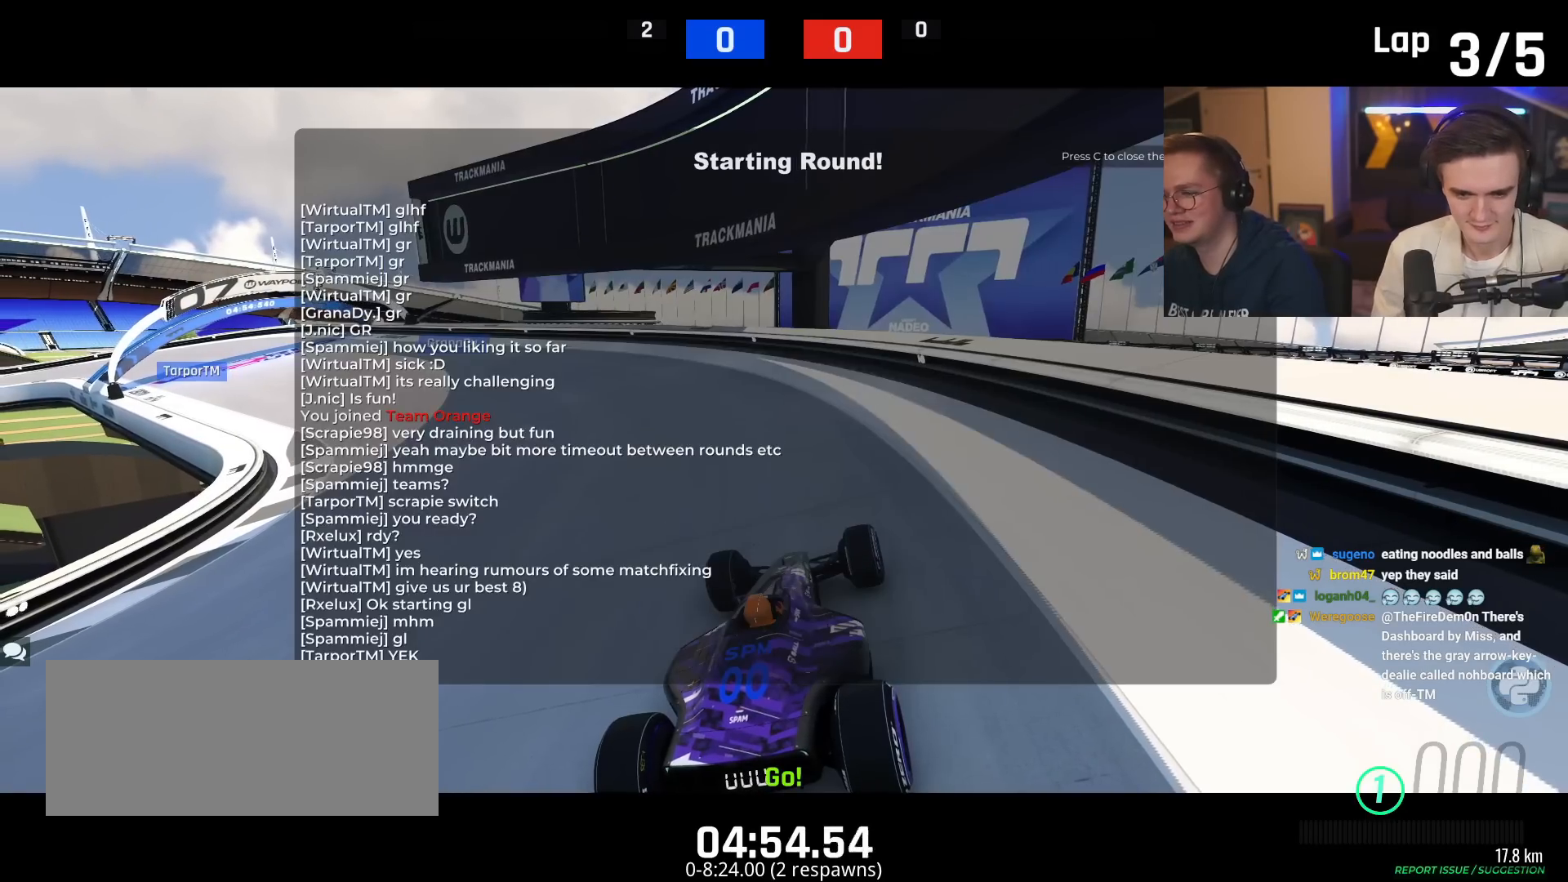
{"keys": ["up"], "events": []}
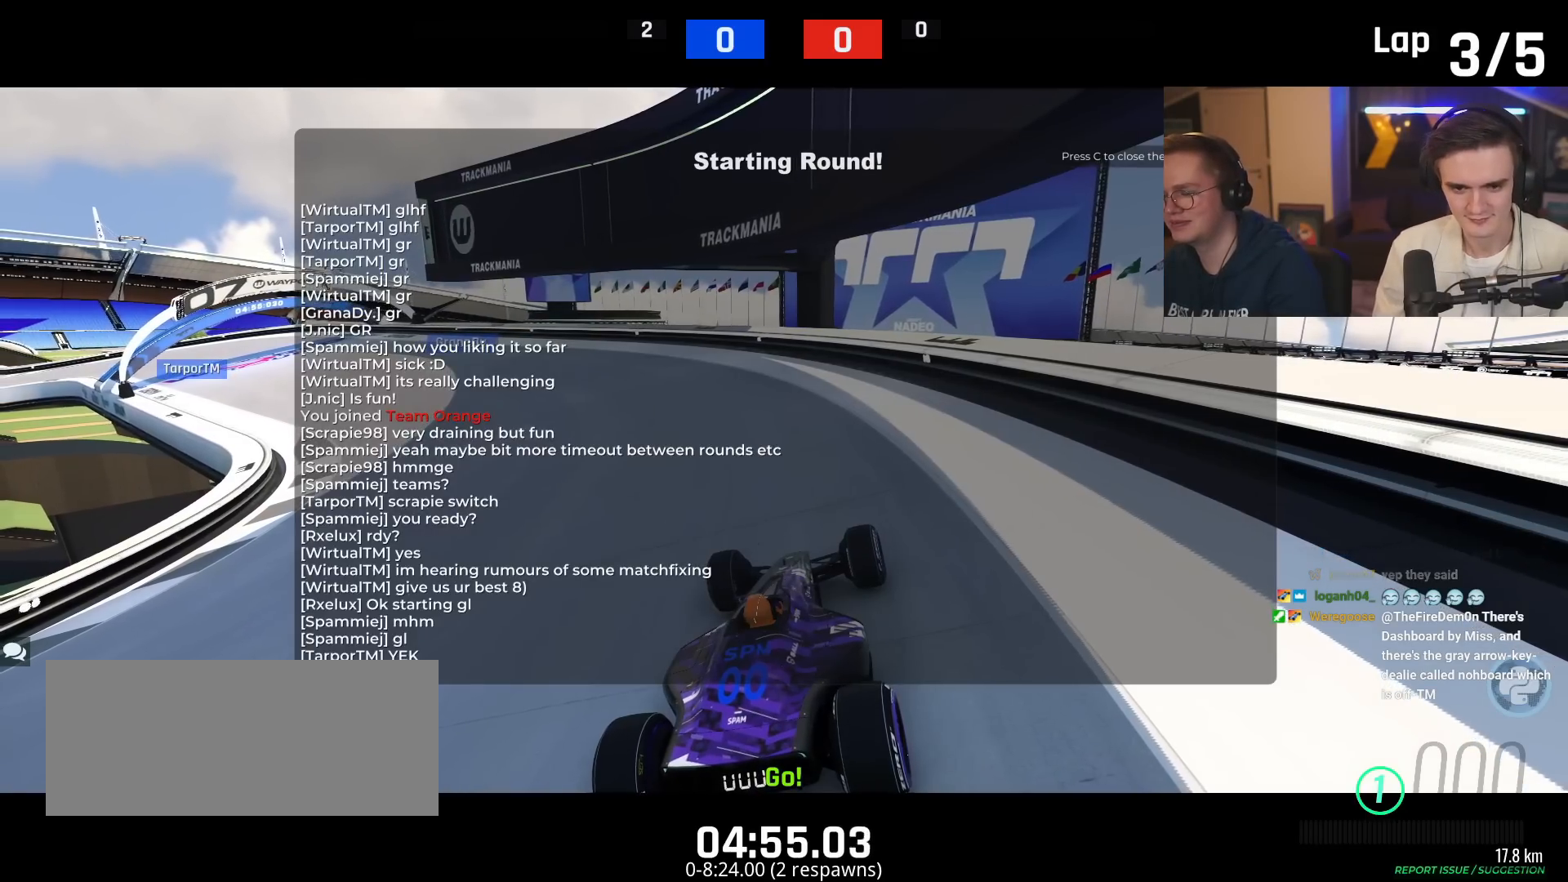
{"keys": ["up"], "events": []}
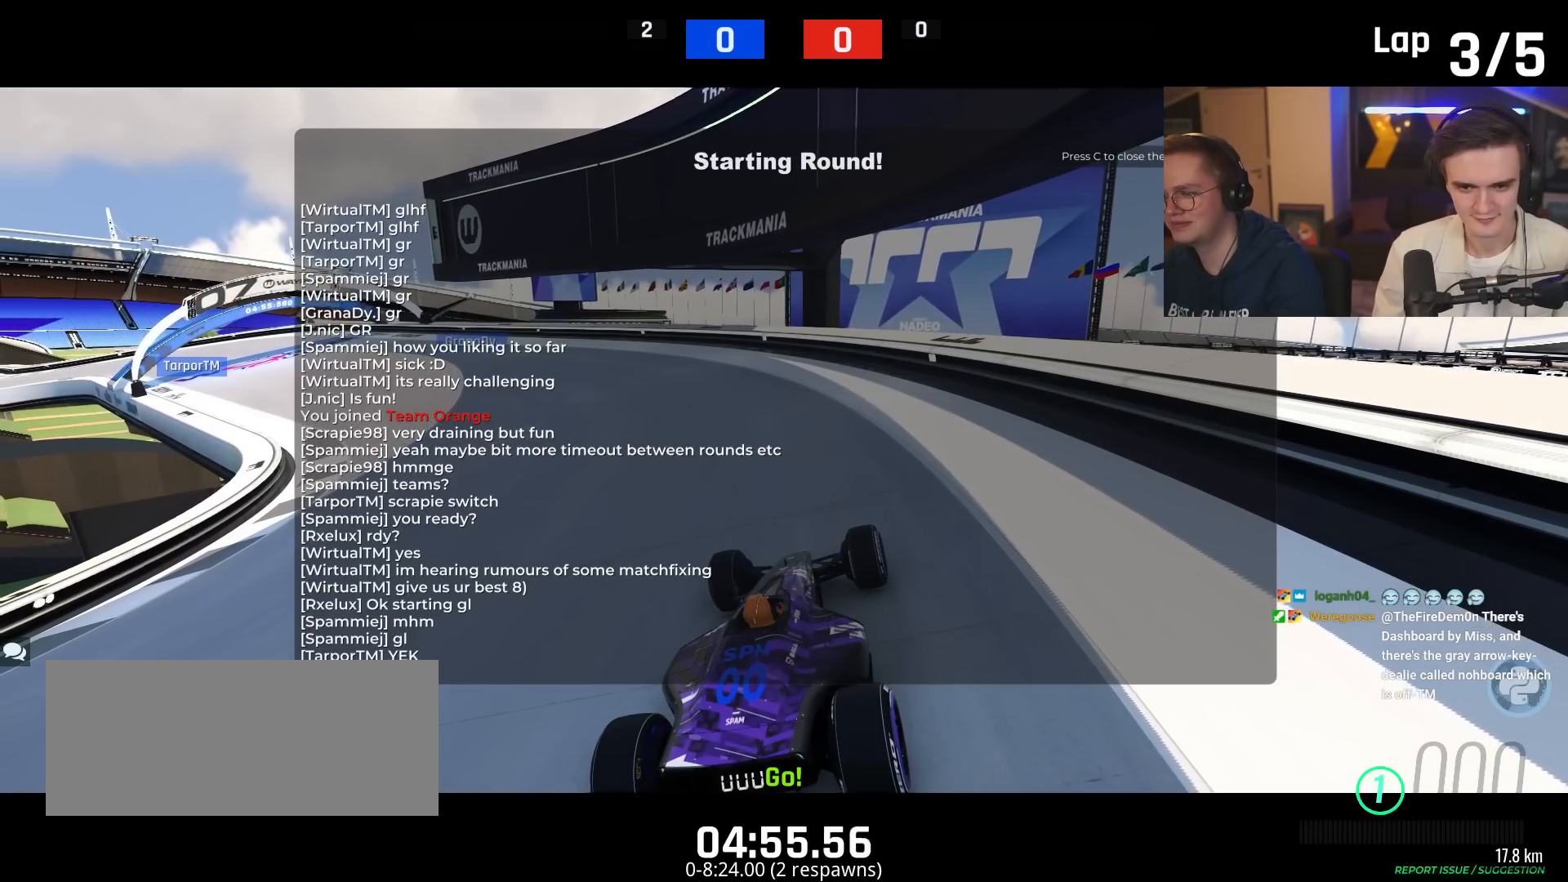
{"keys": ["up"], "events": []}
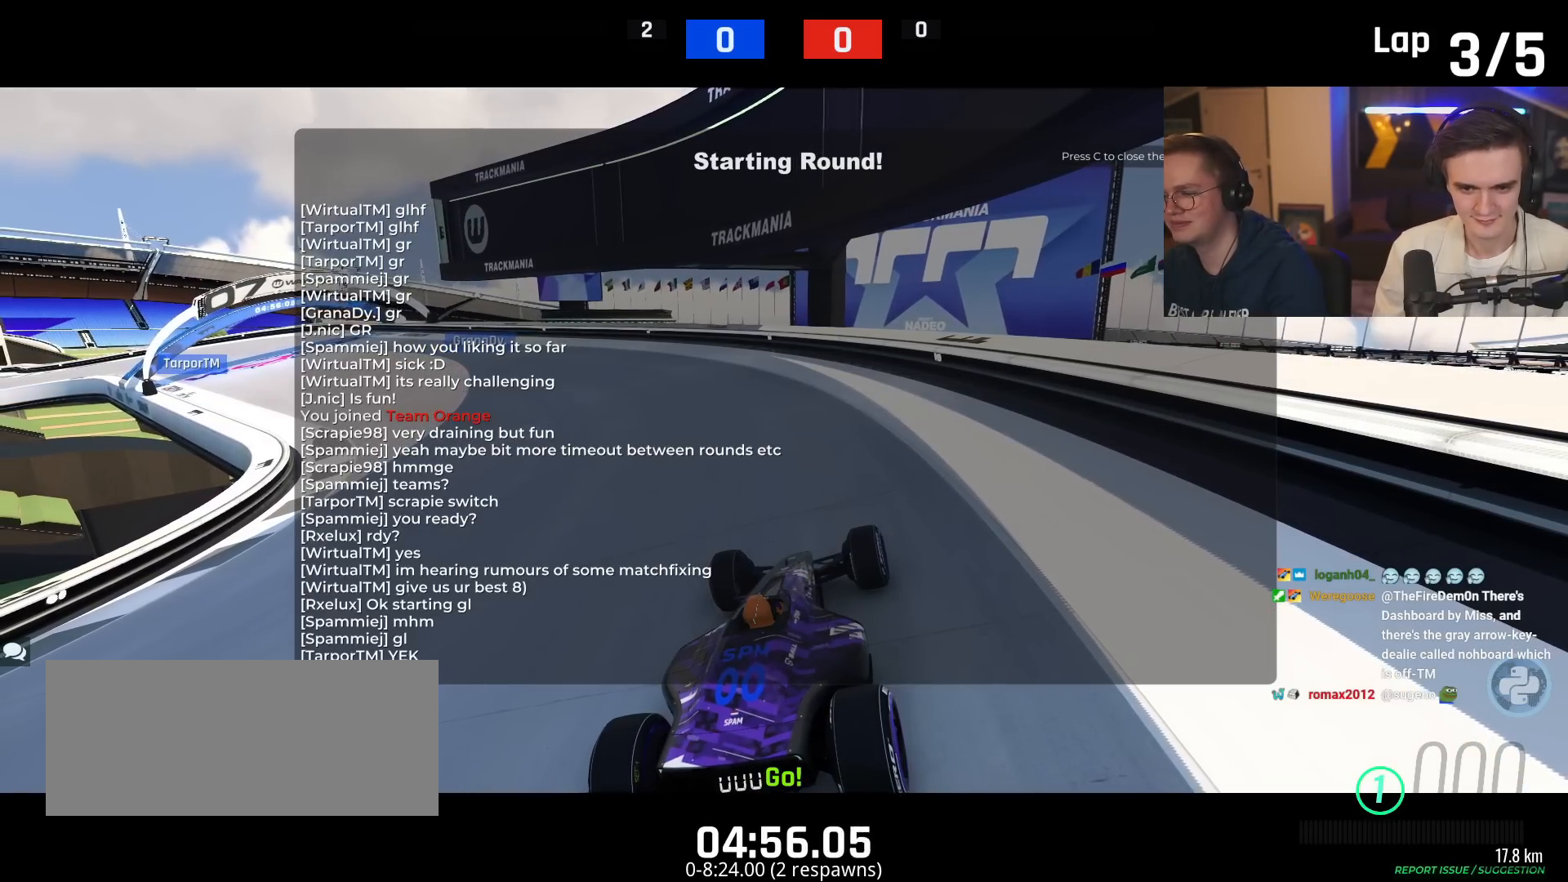
{"keys": ["up"], "events": []}
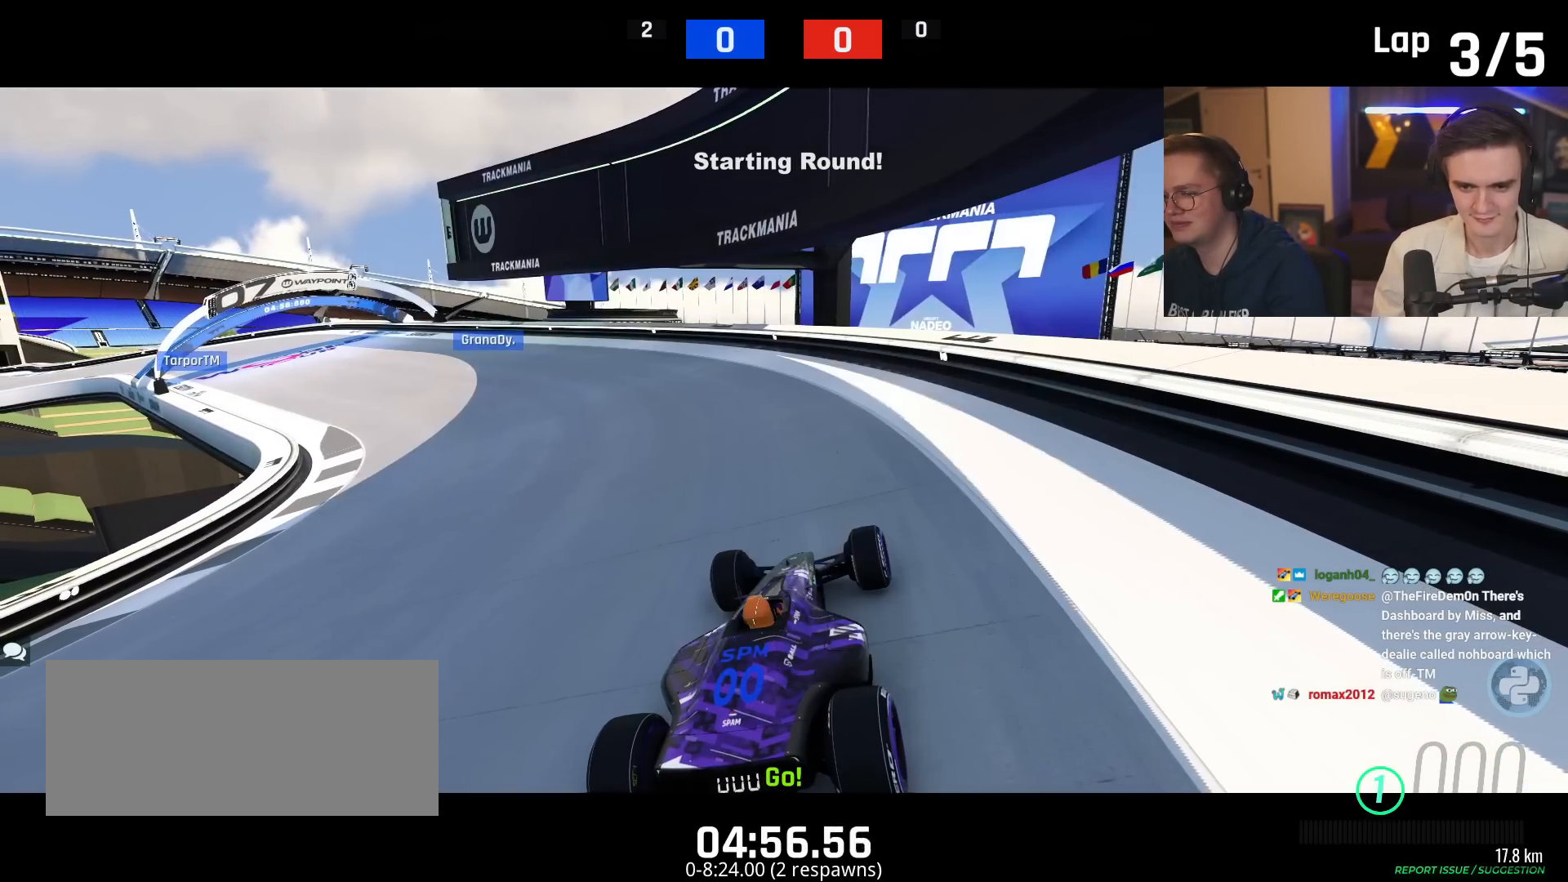
{"keys": ["up"], "events": []}
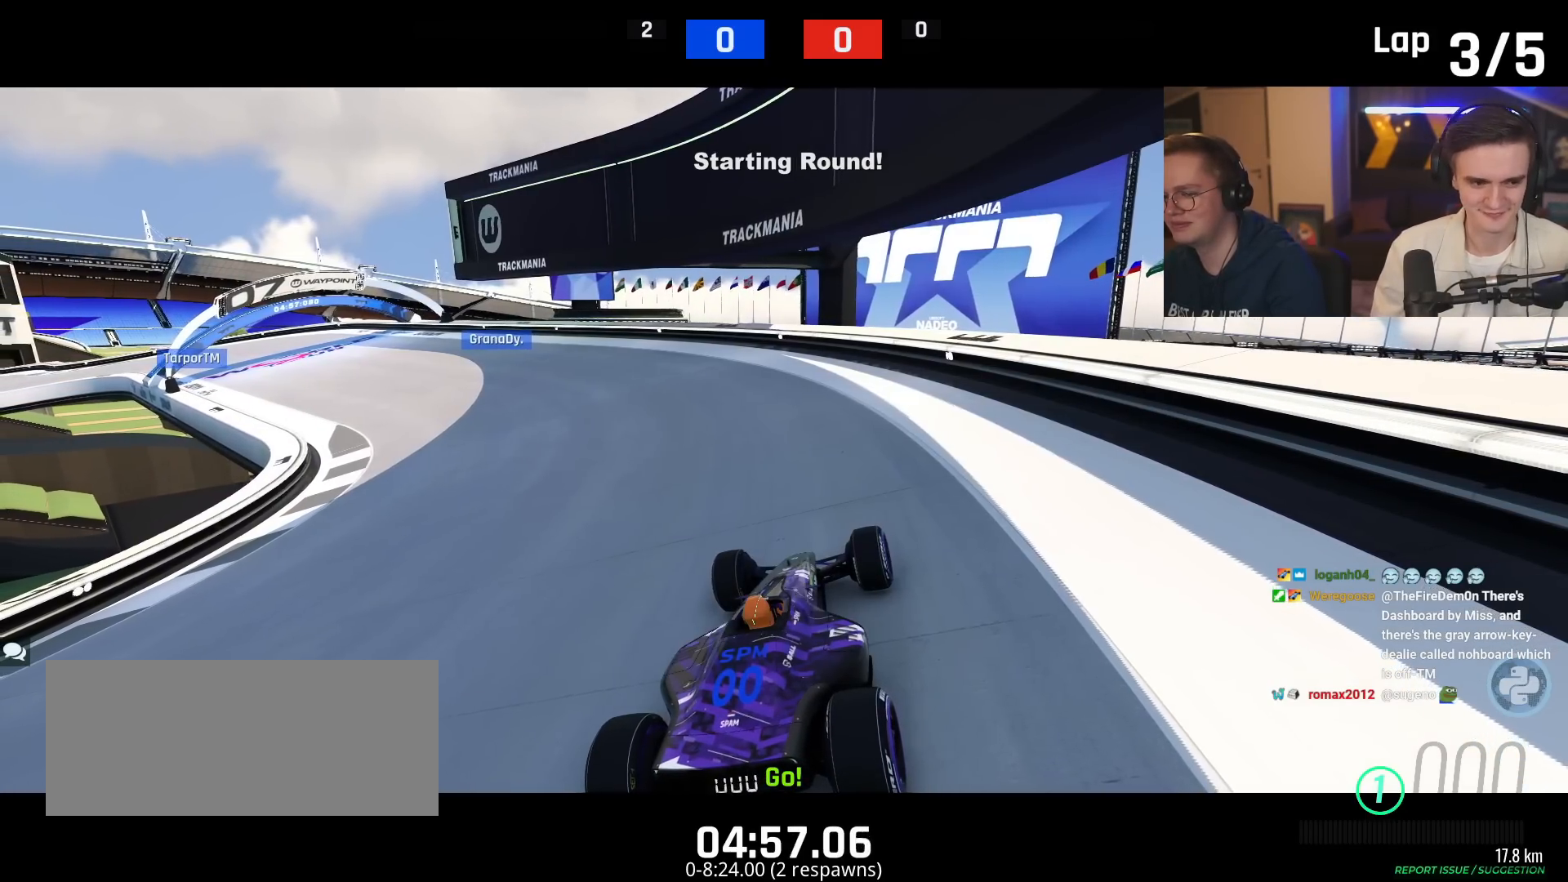
{"keys": ["left", "up"], "events": [[83, "left", "down"], [183, "left", "up"], [183, "right", "down"], [266, "left", "down"], [266, "right", "up"], [367, "left", "up"], [417, "right", "down"], [467, "left", "down"], [500, "right", "up"]]}
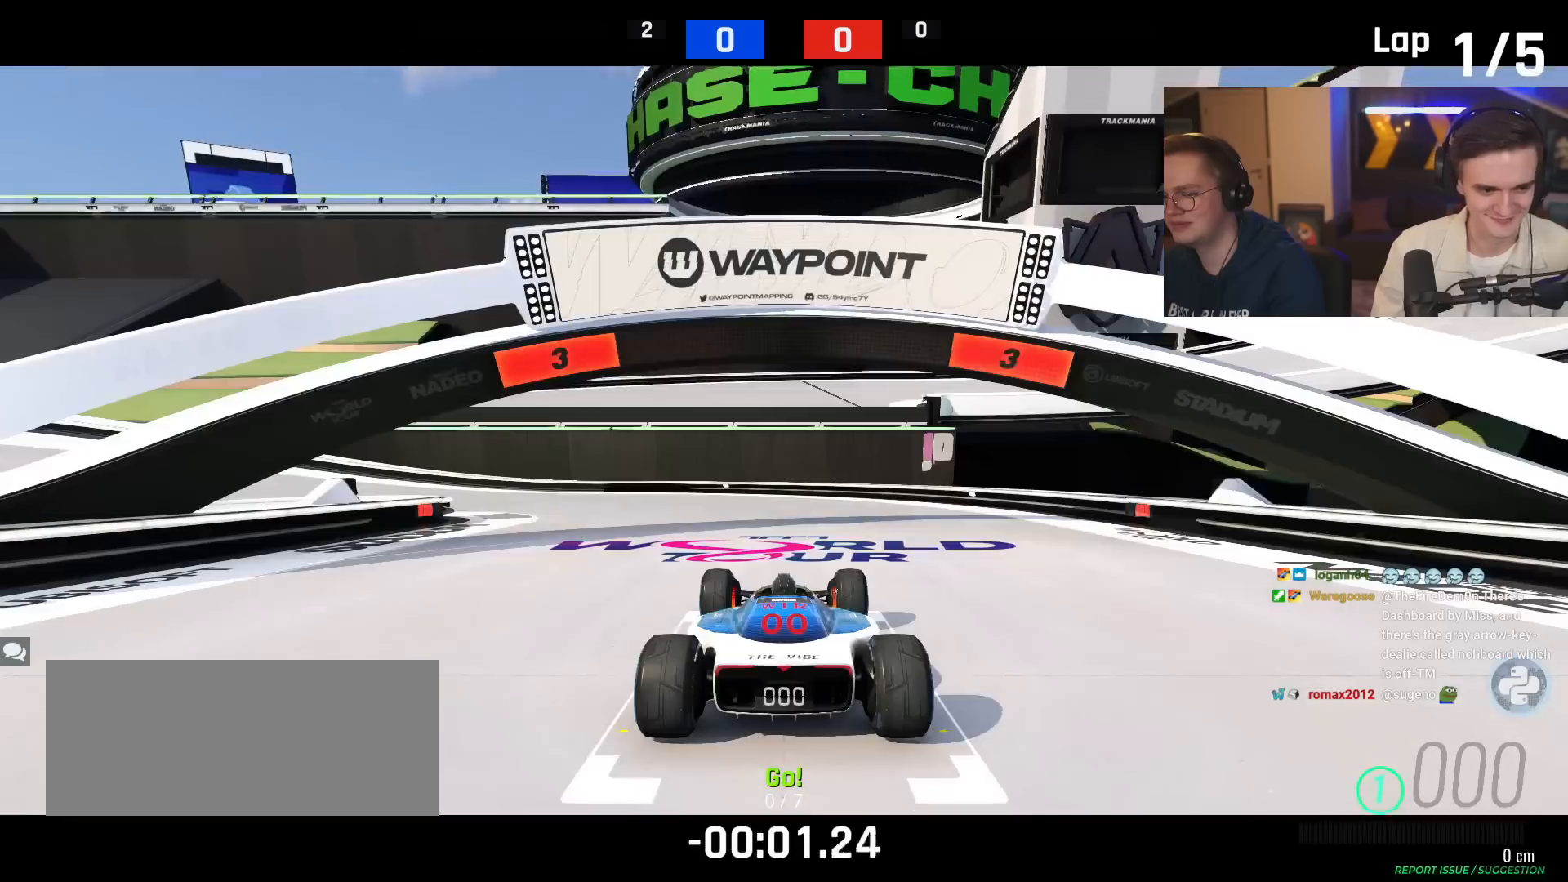
{"keys": ["up"], "events": [[100, "left", "up"]]}
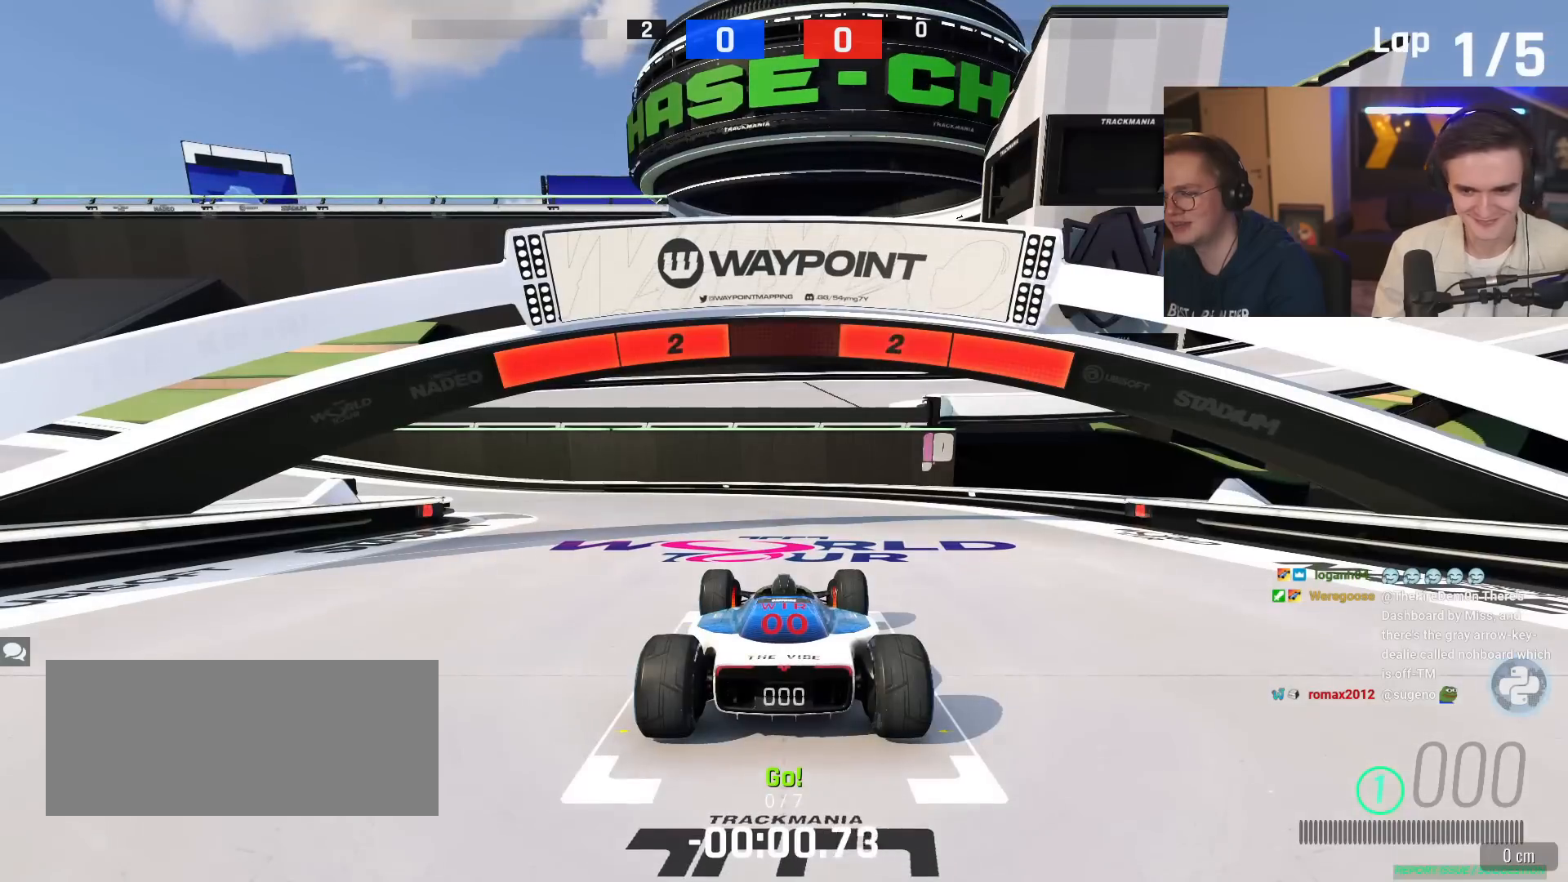
{"keys": ["up"], "events": []}
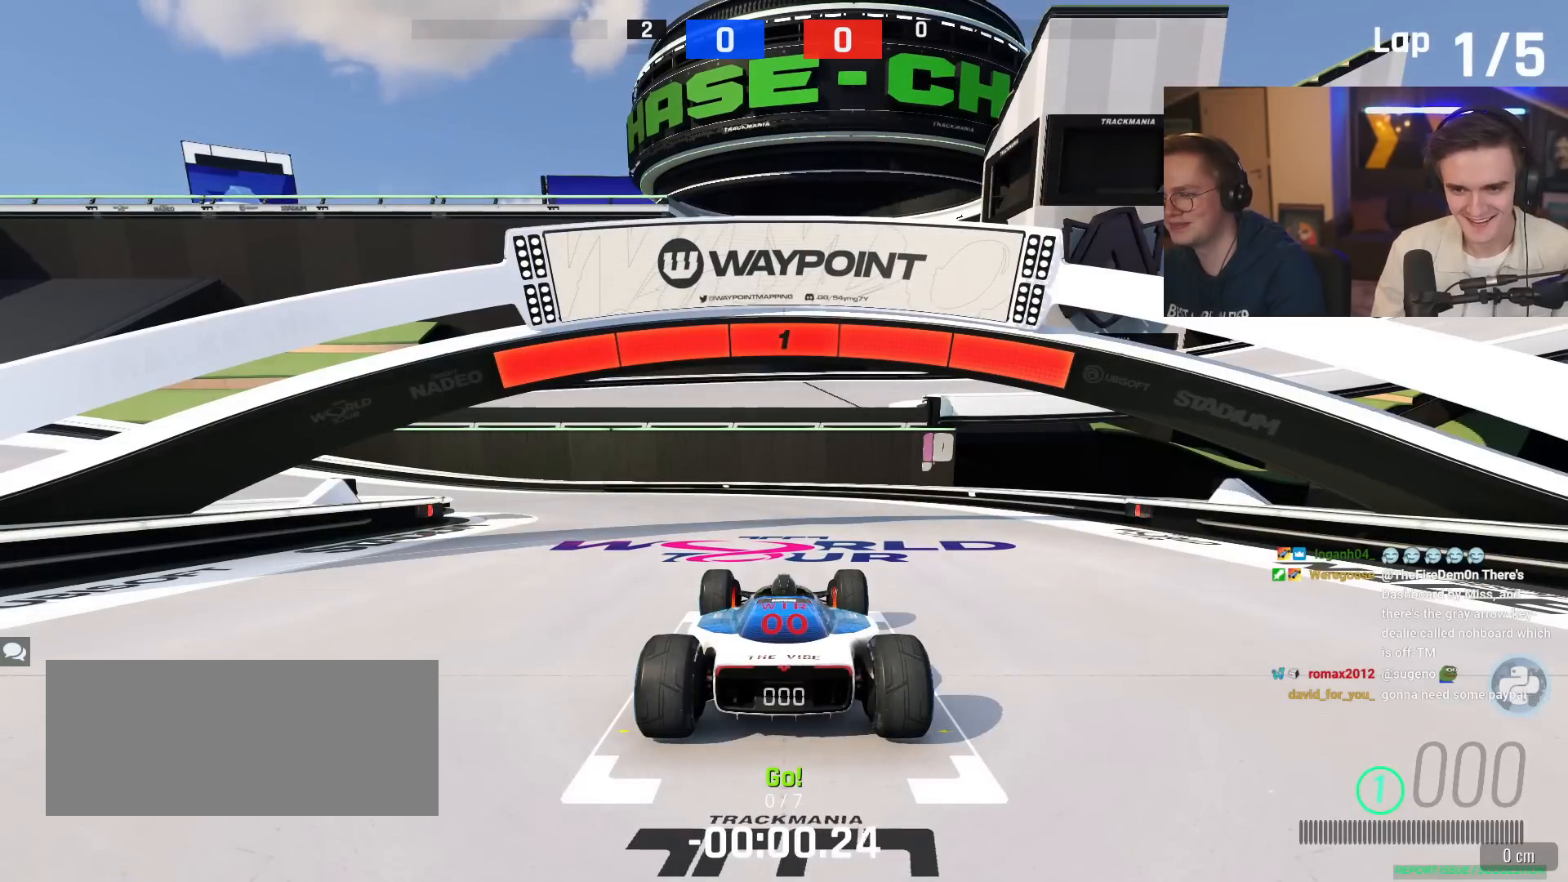
{"keys": ["up"], "events": []}
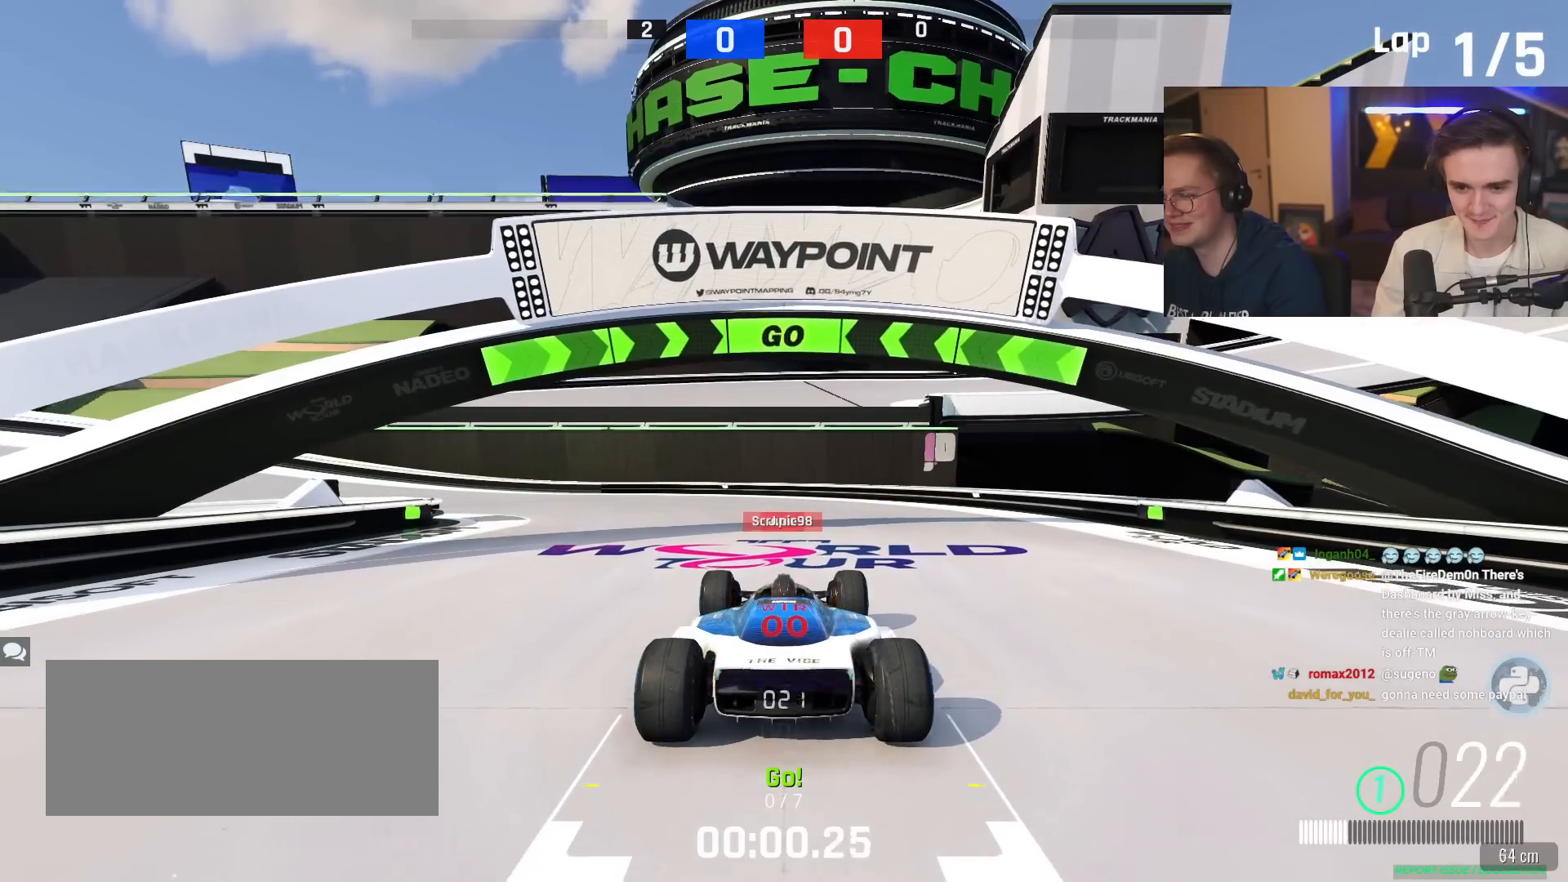
{"keys": ["up"], "events": [[50, "left", "down"], [433, "left", "up"]]}
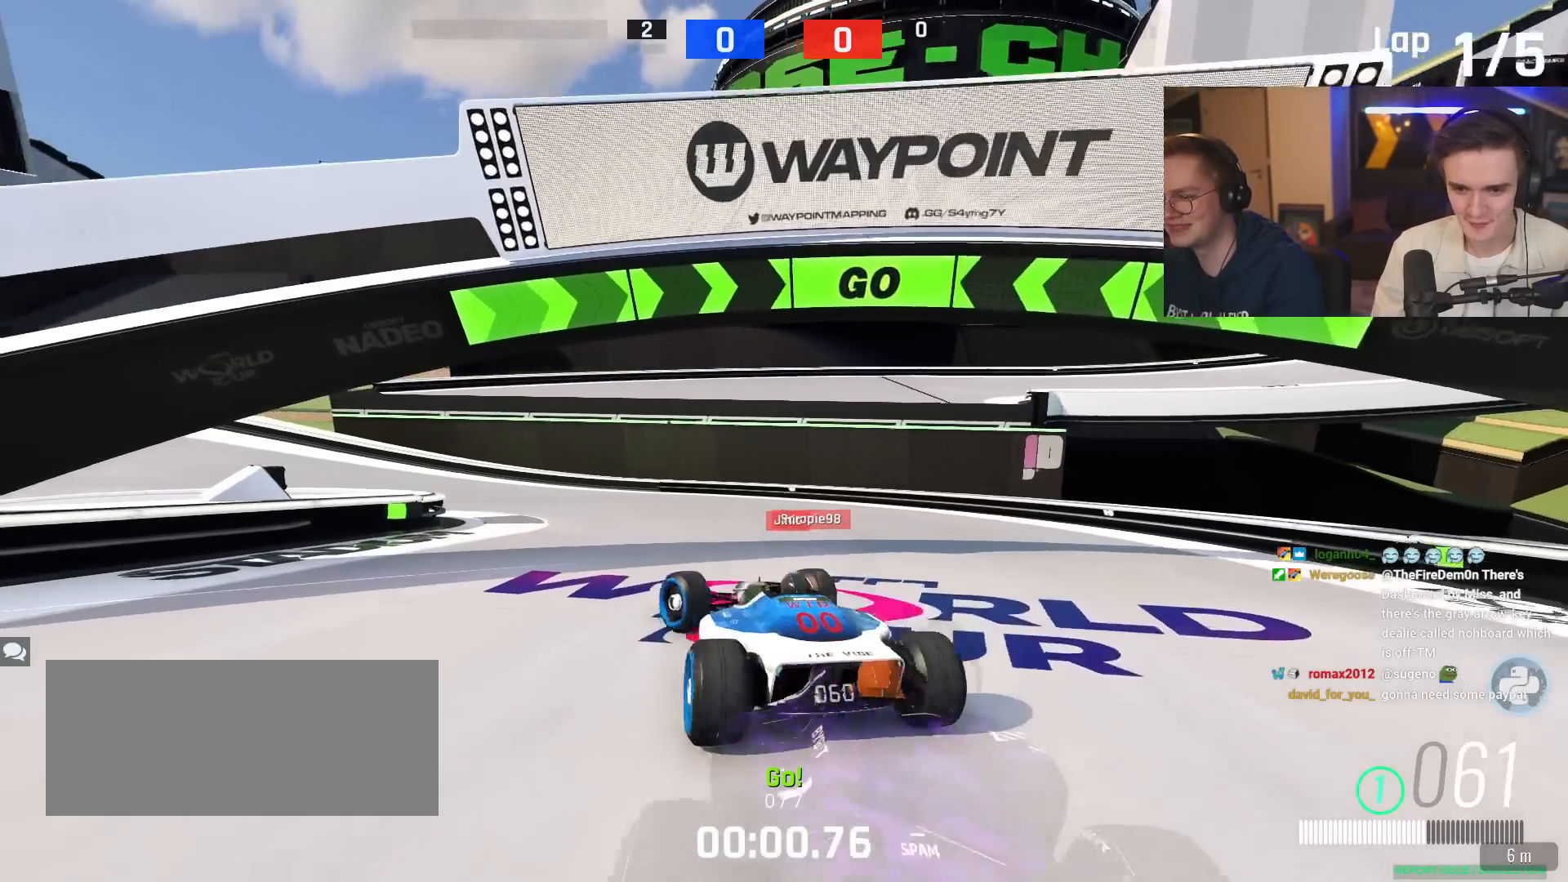
{"keys": ["left", "up"], "events": [[67, "left", "down"], [167, "left", "up"], [300, "left", "down"], [450, "left", "up"], [501, "left", "down"]]}
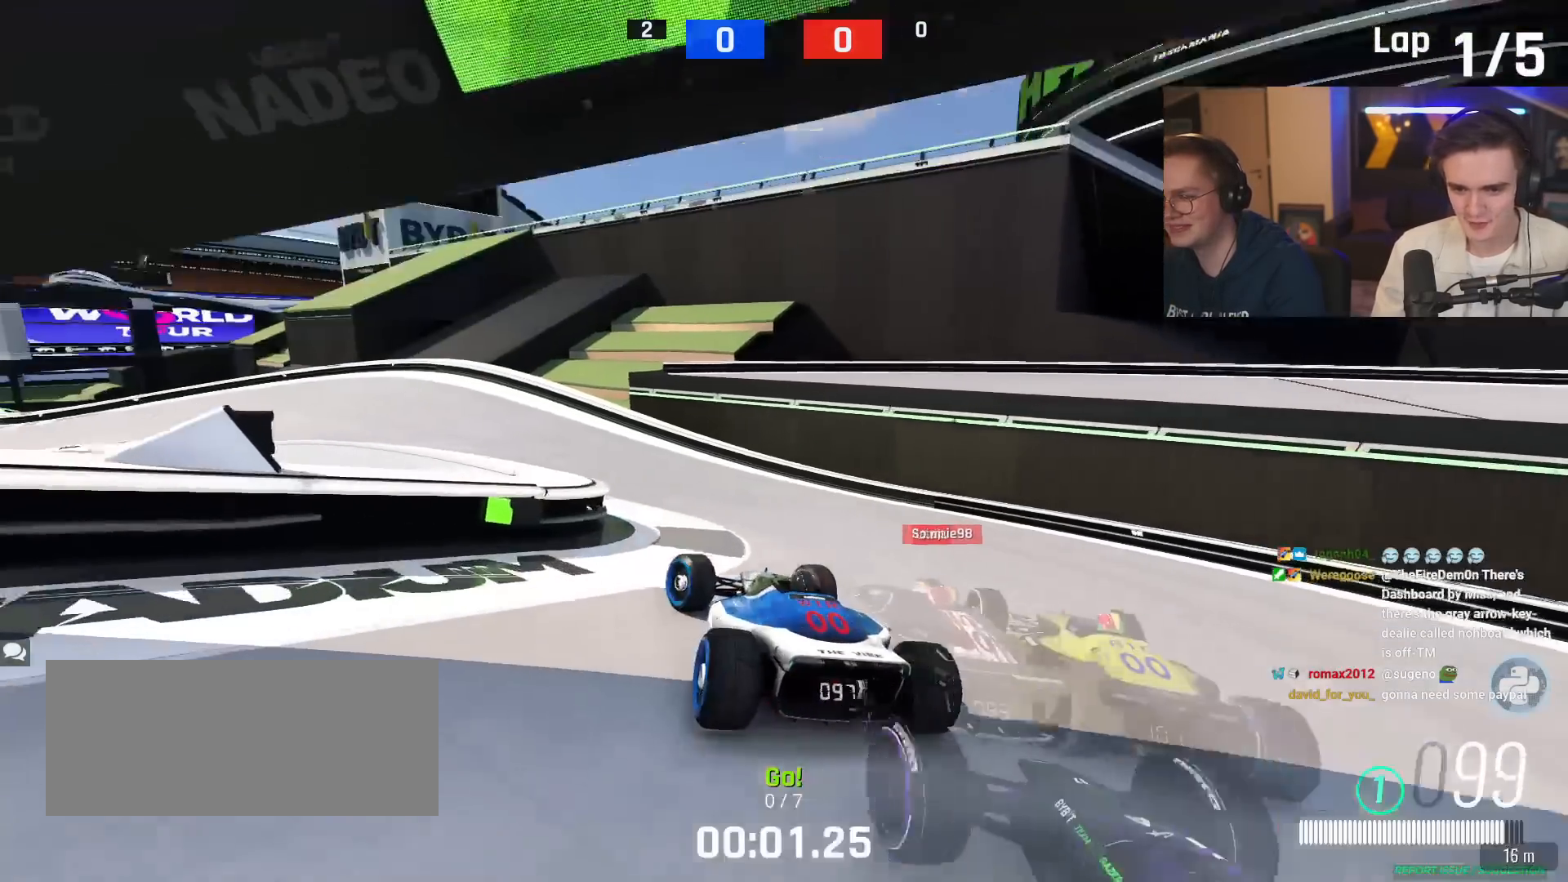
{"keys": ["up"], "events": [[83, "left", "up"], [233, "left", "down"], [266, "left", "up"]]}
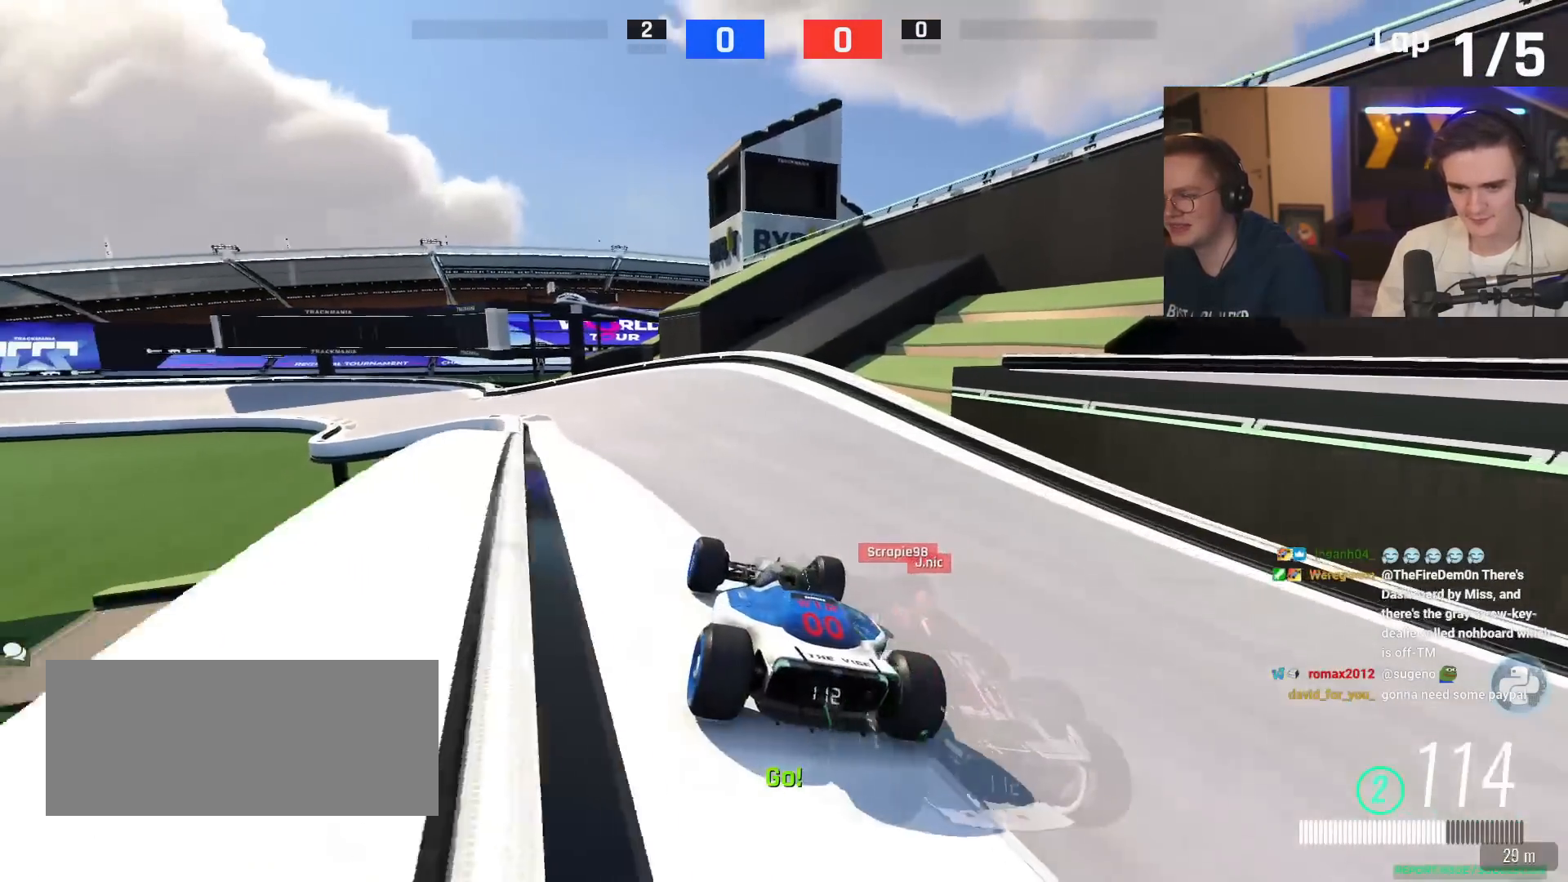
{"keys": ["up"], "events": [[250, "left", "down"], [334, "left", "up"]]}
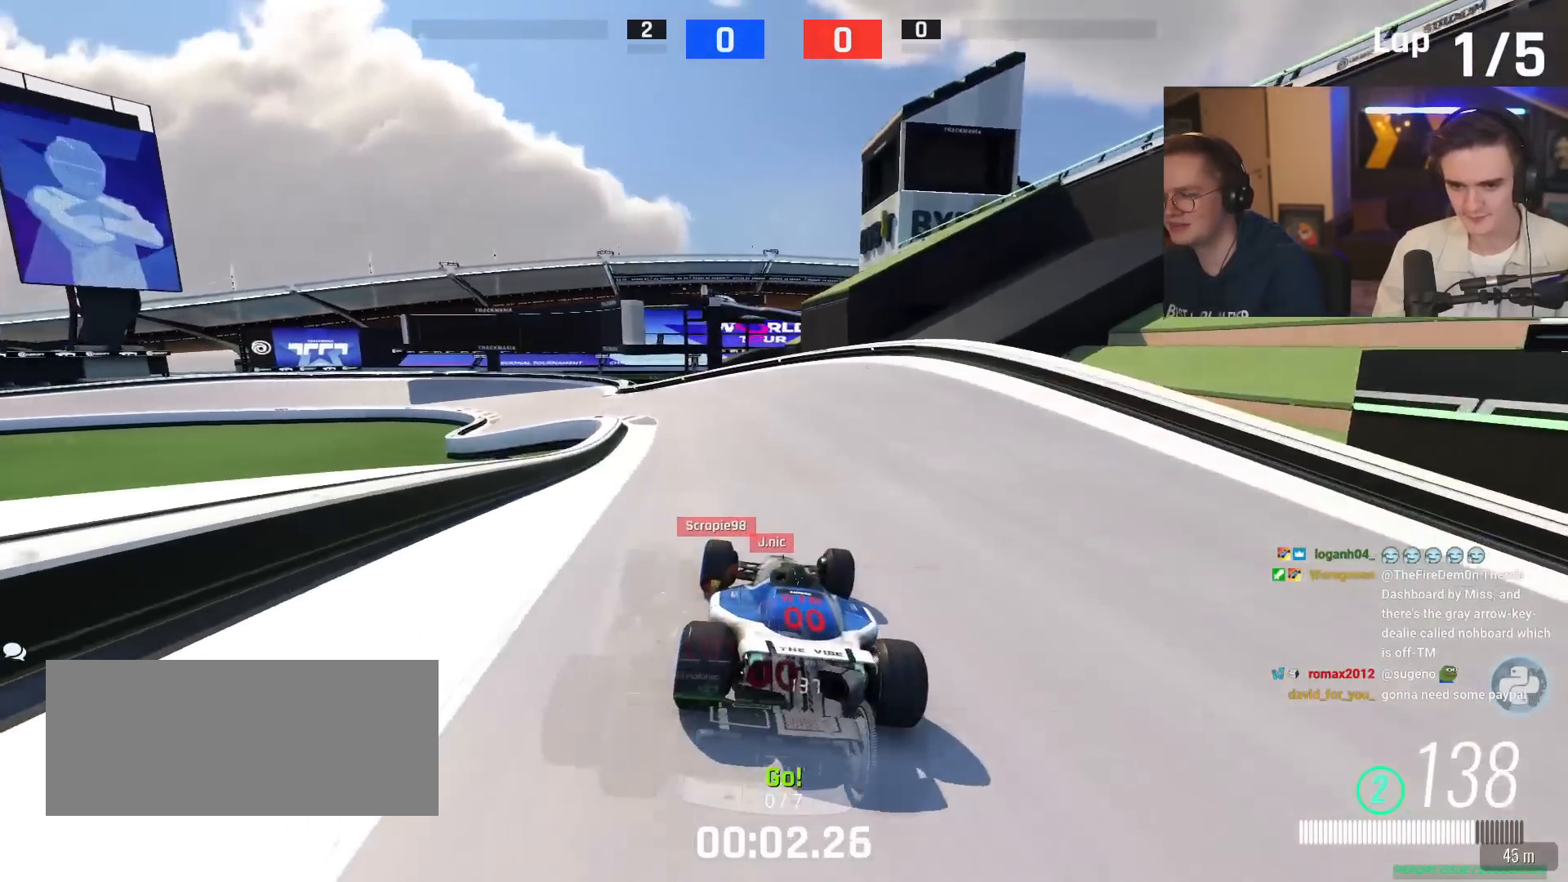
{"keys": ["up"], "events": [[66, "left", "down"], [116, "left", "up"], [400, "left", "down"], [450, "left", "up"]]}
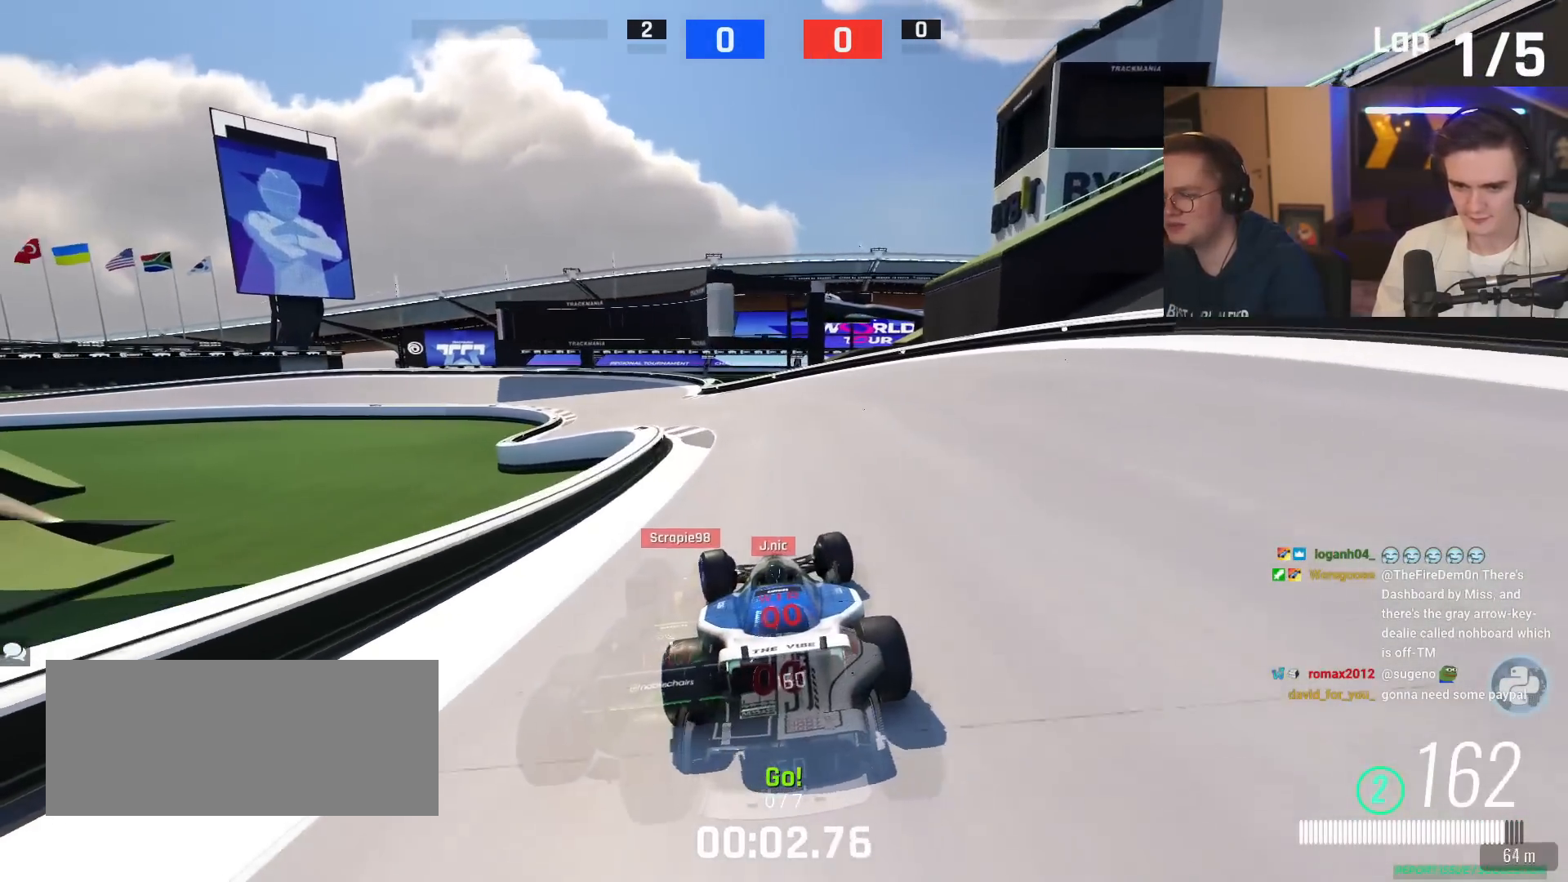
{"keys": ["up"], "events": [[234, "left", "down"], [284, "left", "up"]]}
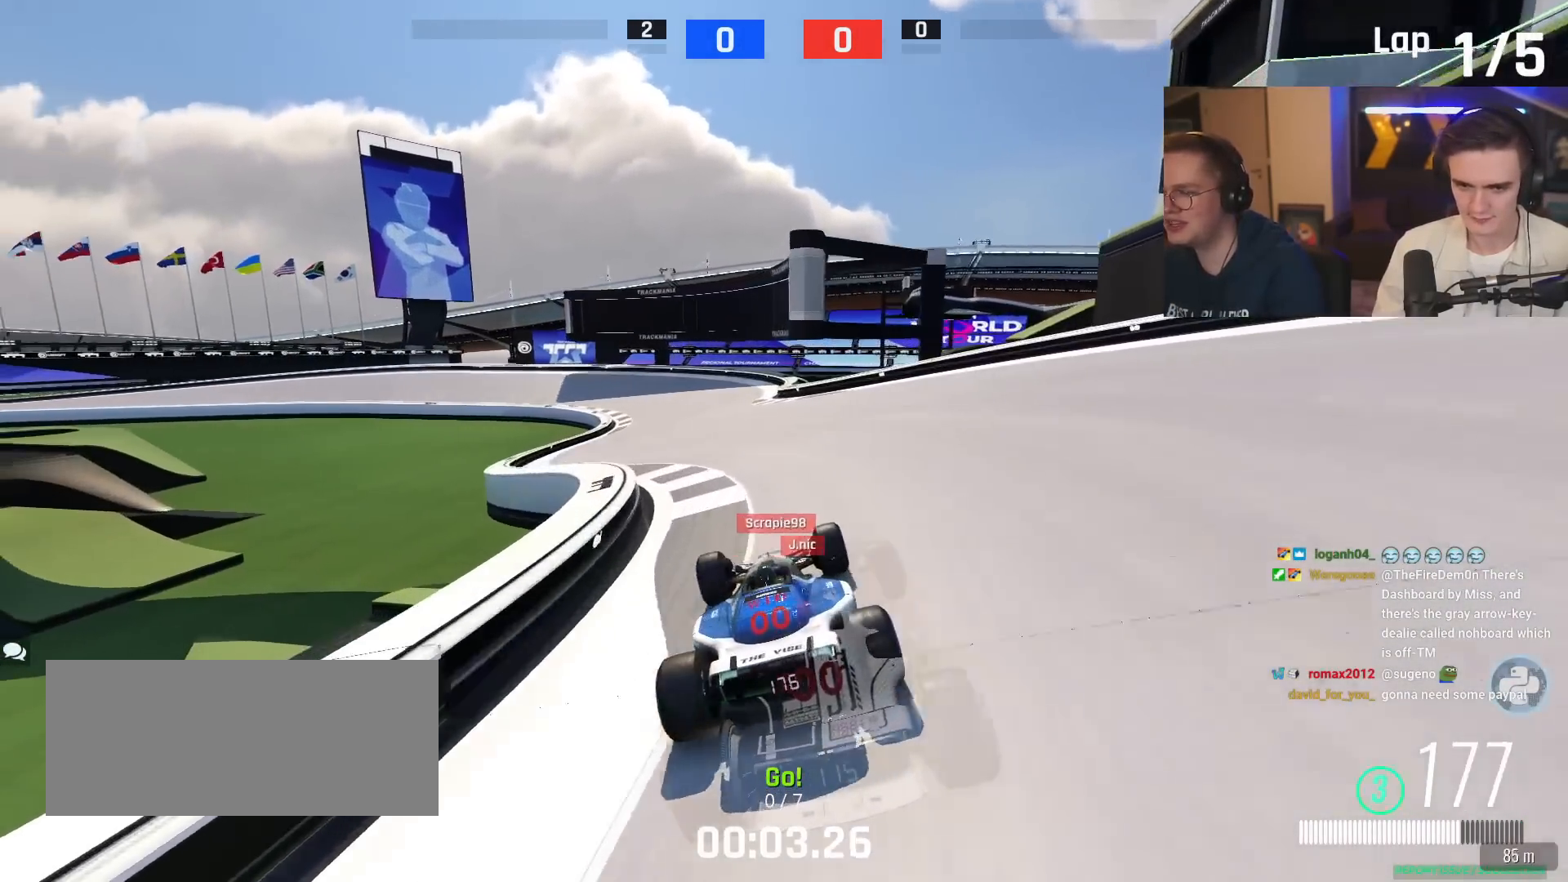
{"keys": ["up"], "events": []}
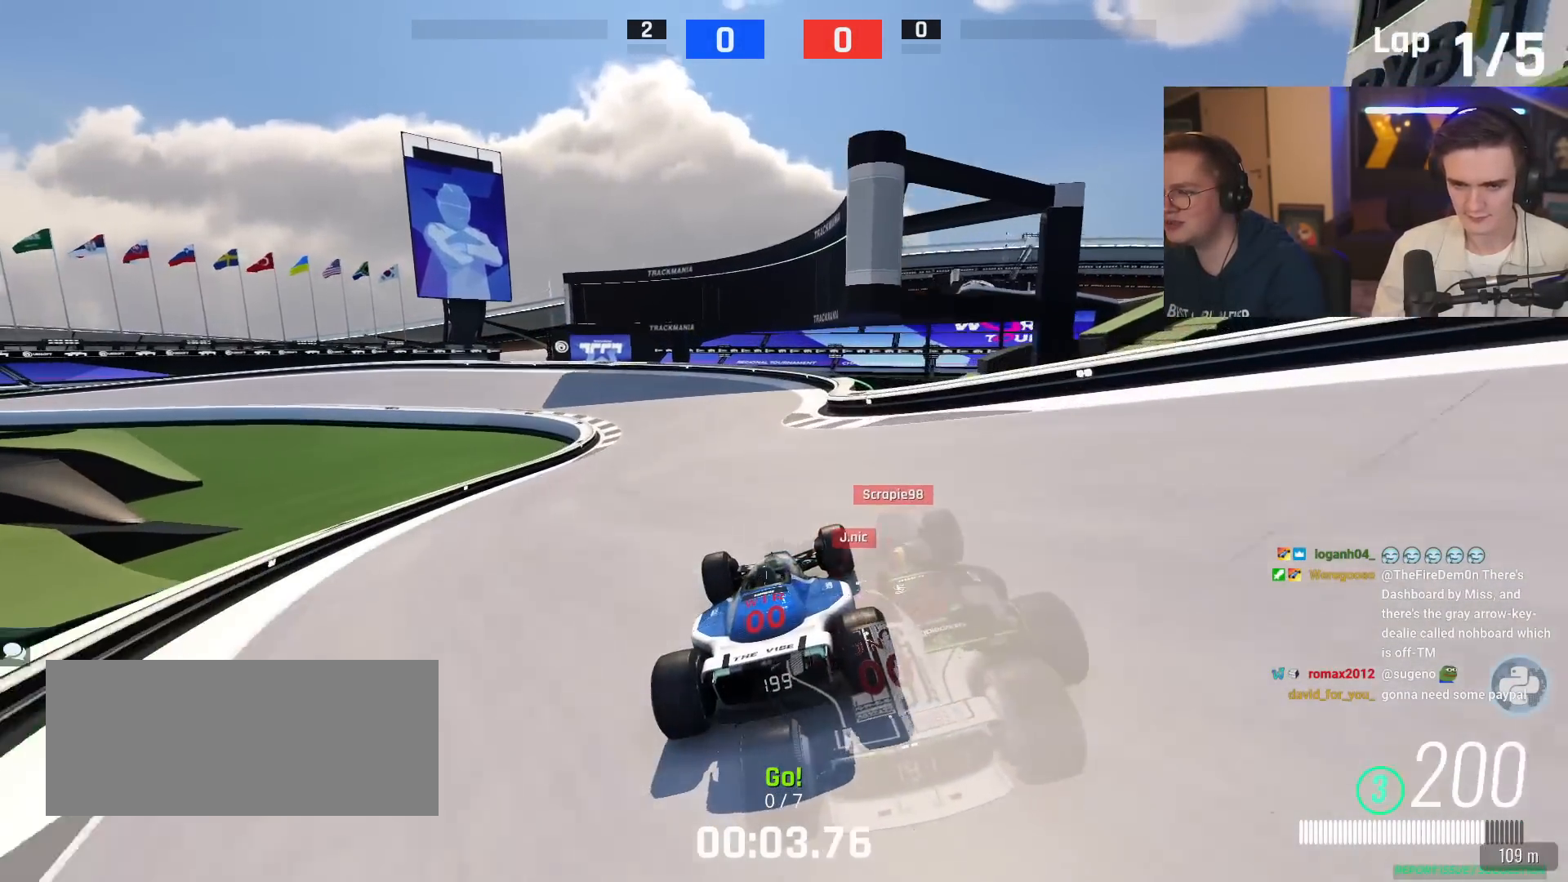
{"keys": ["up"], "events": [[33, "left", "down"], [117, "left", "up"], [350, "left", "down"], [501, "left", "up"]]}
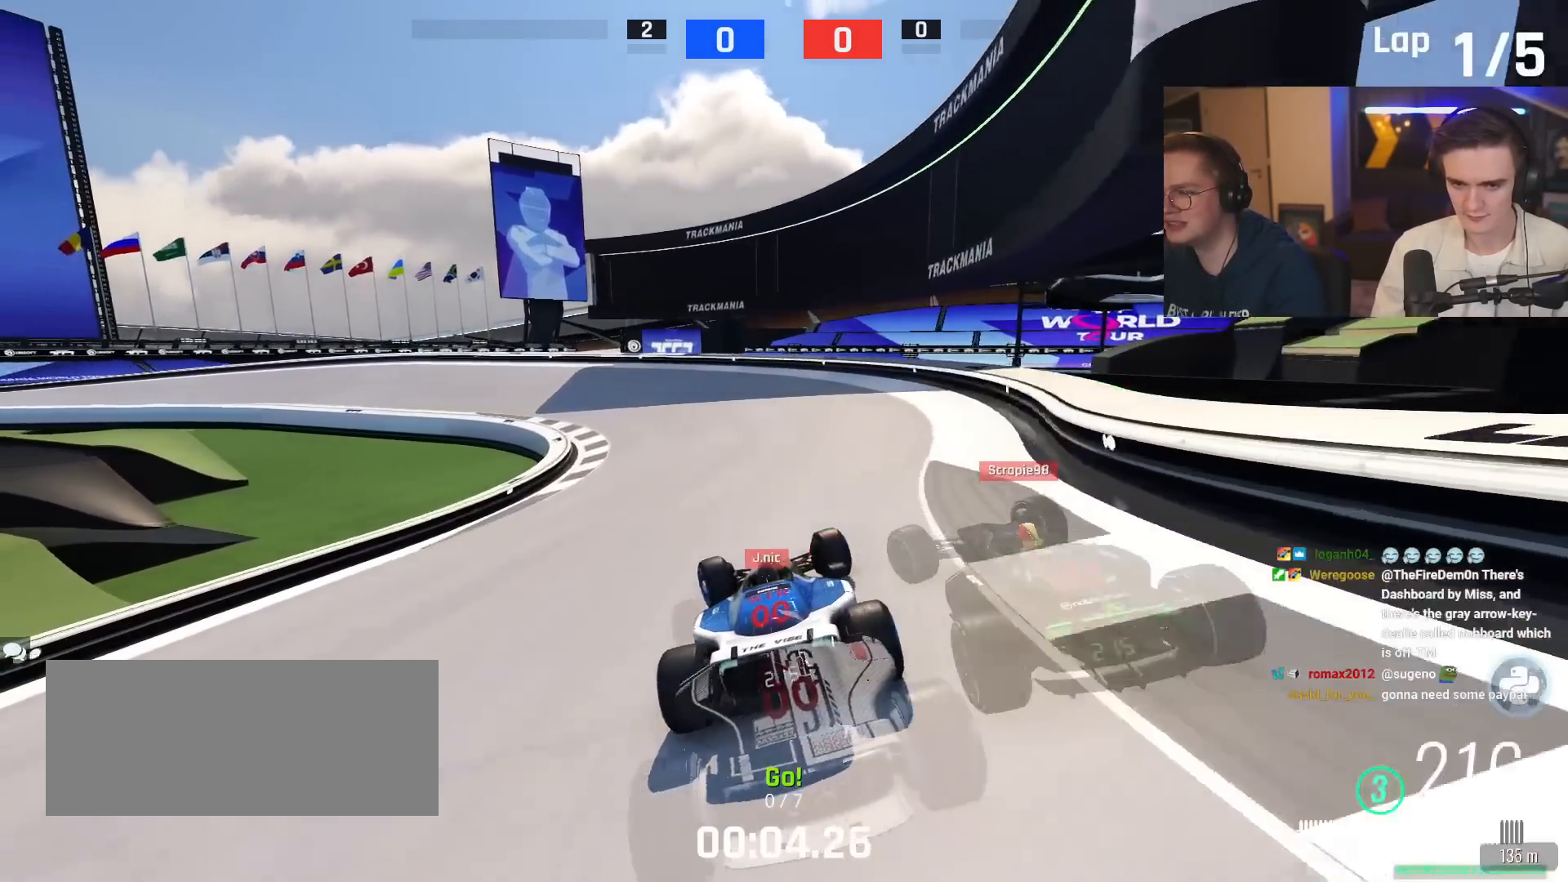
{"keys": ["left", "up"], "events": [[83, "left", "down"], [233, "left", "up"], [317, "left", "down"]]}
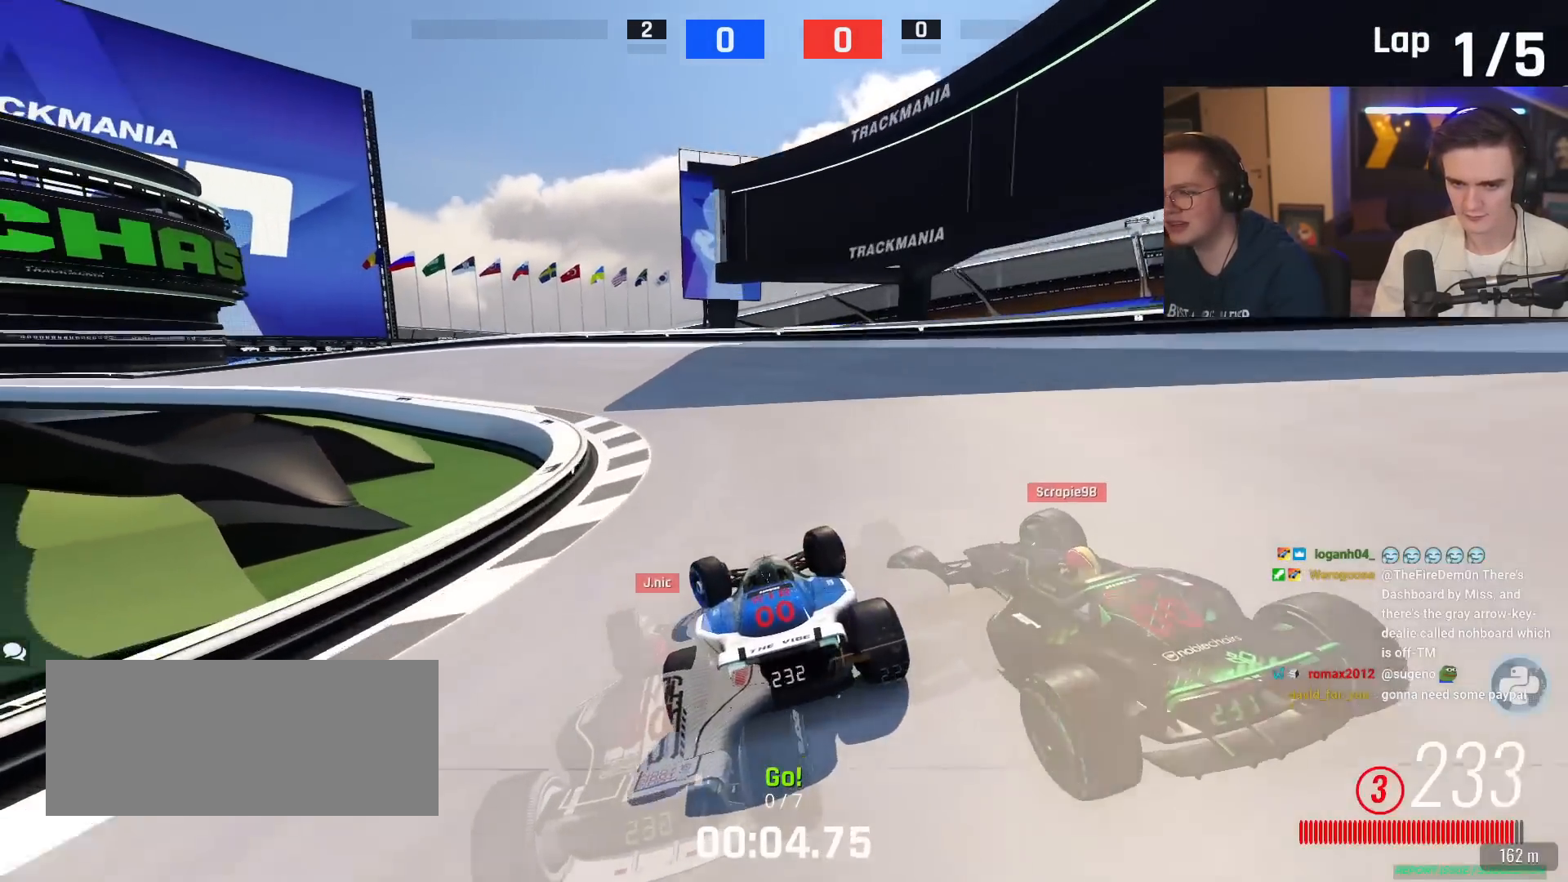
{"keys": ["left", "up"], "events": [[334, "left", "up"], [384, "left", "down"]]}
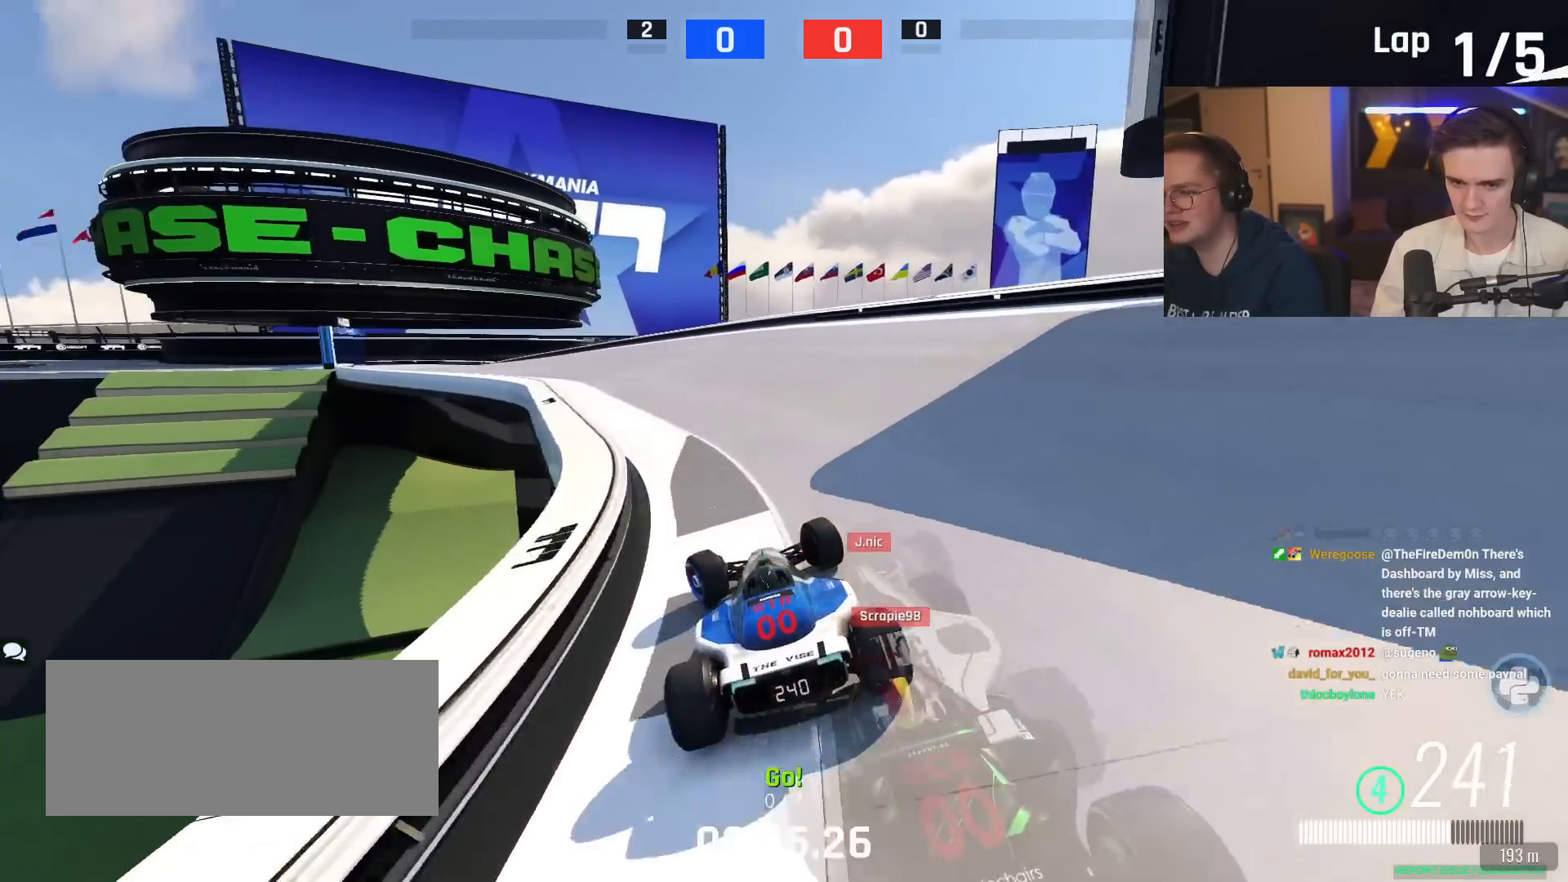
{"keys": ["up"], "events": [[16, "left", "up"], [266, "left", "down"], [500, "left", "up"]]}
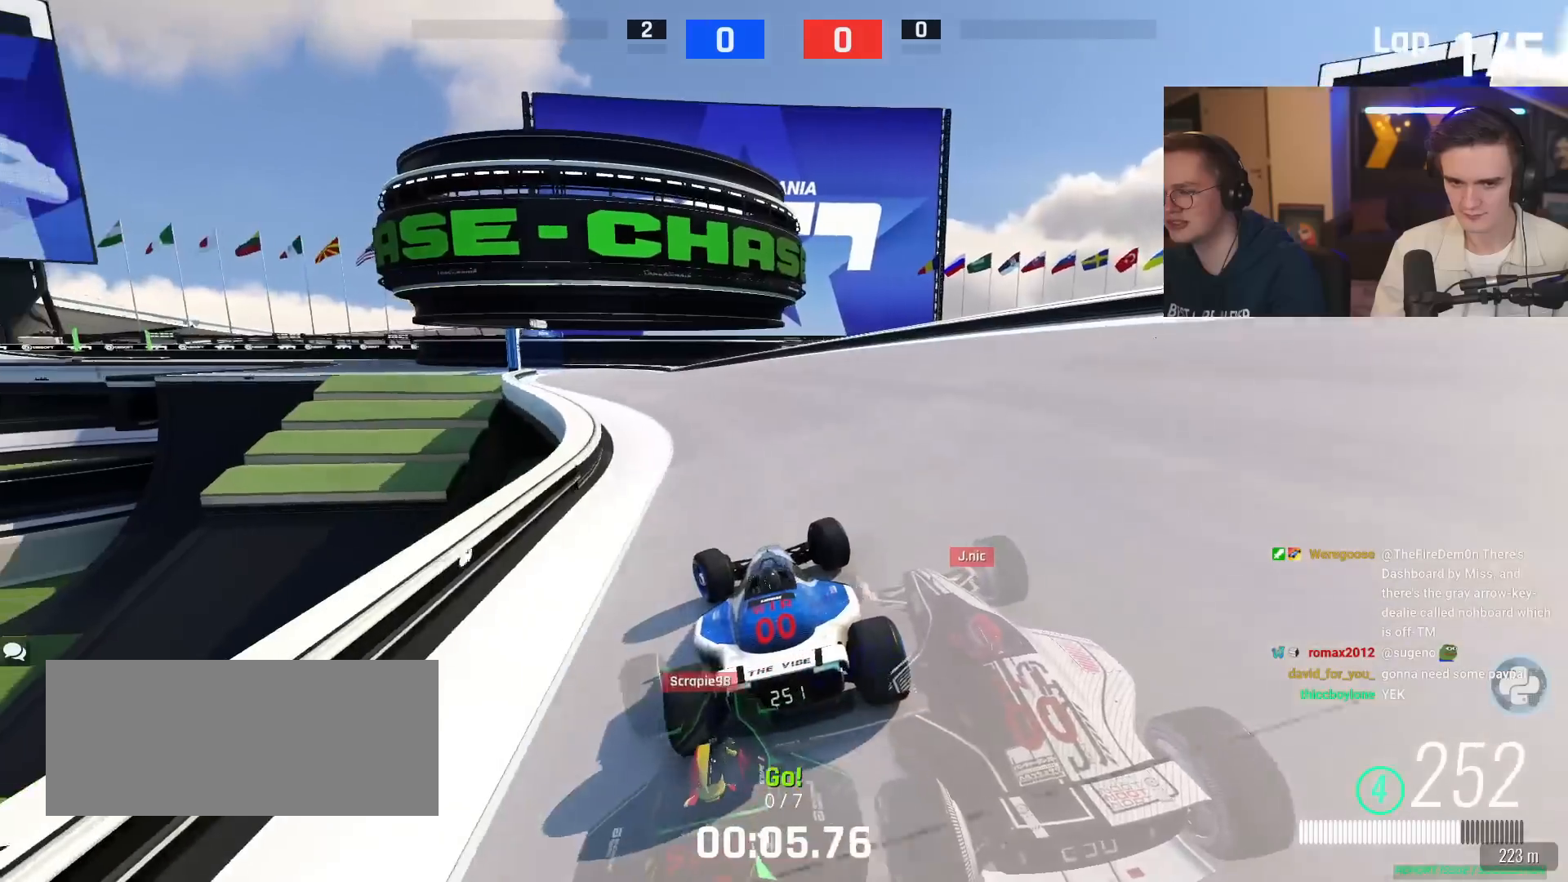
{"keys": ["up"], "events": [[234, "left", "down"], [267, "left", "up"], [417, "left", "down"], [501, "left", "up"]]}
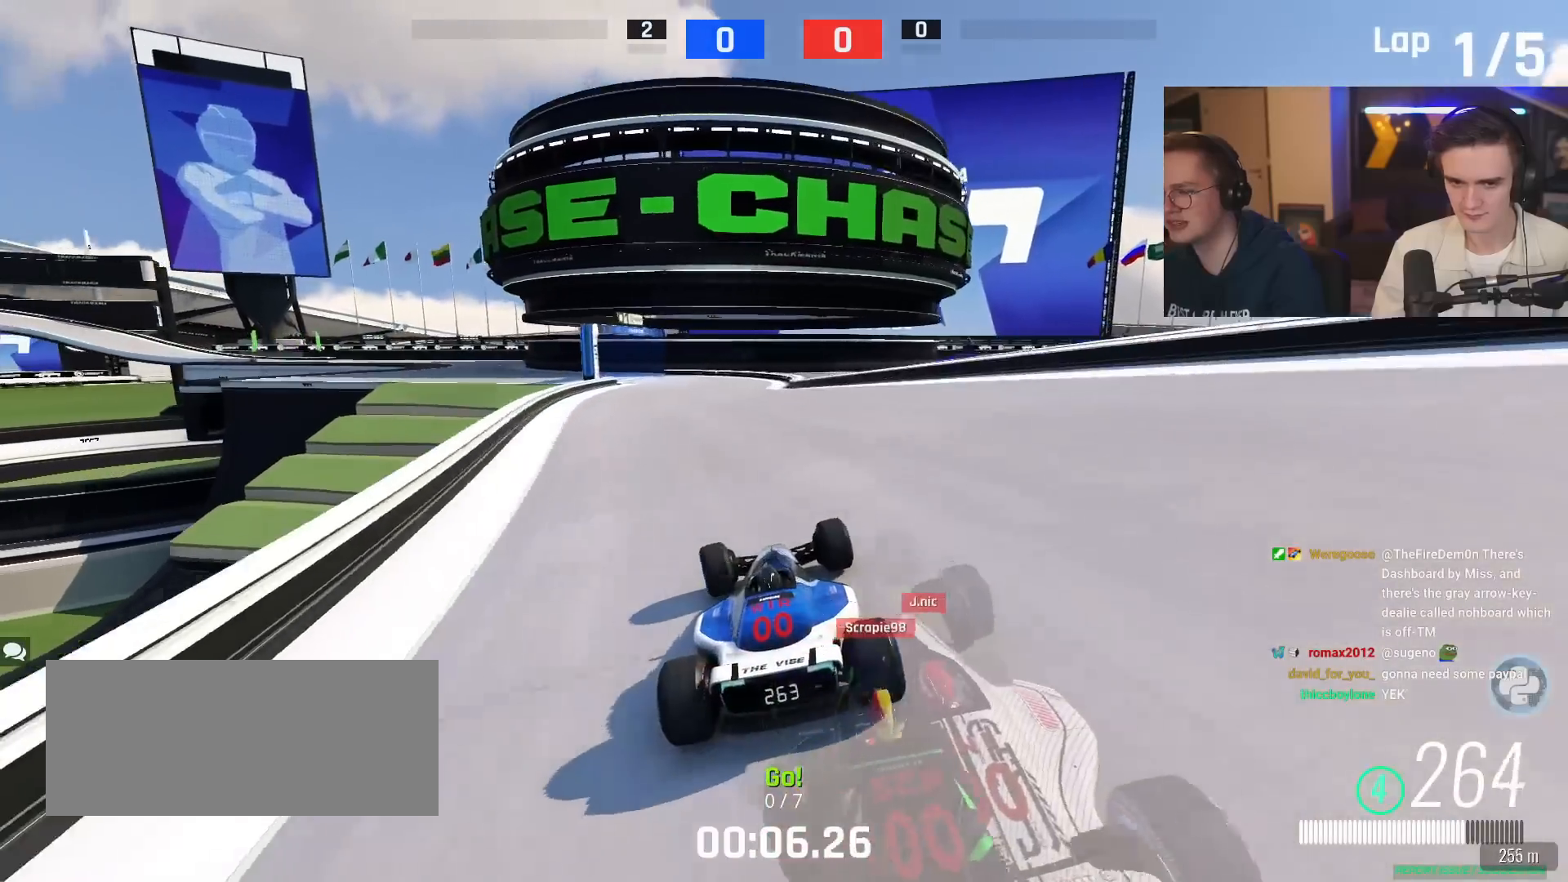
{"keys": ["left", "up"], "events": [[200, "left", "down"], [383, "left", "up"], [433, "left", "down"]]}
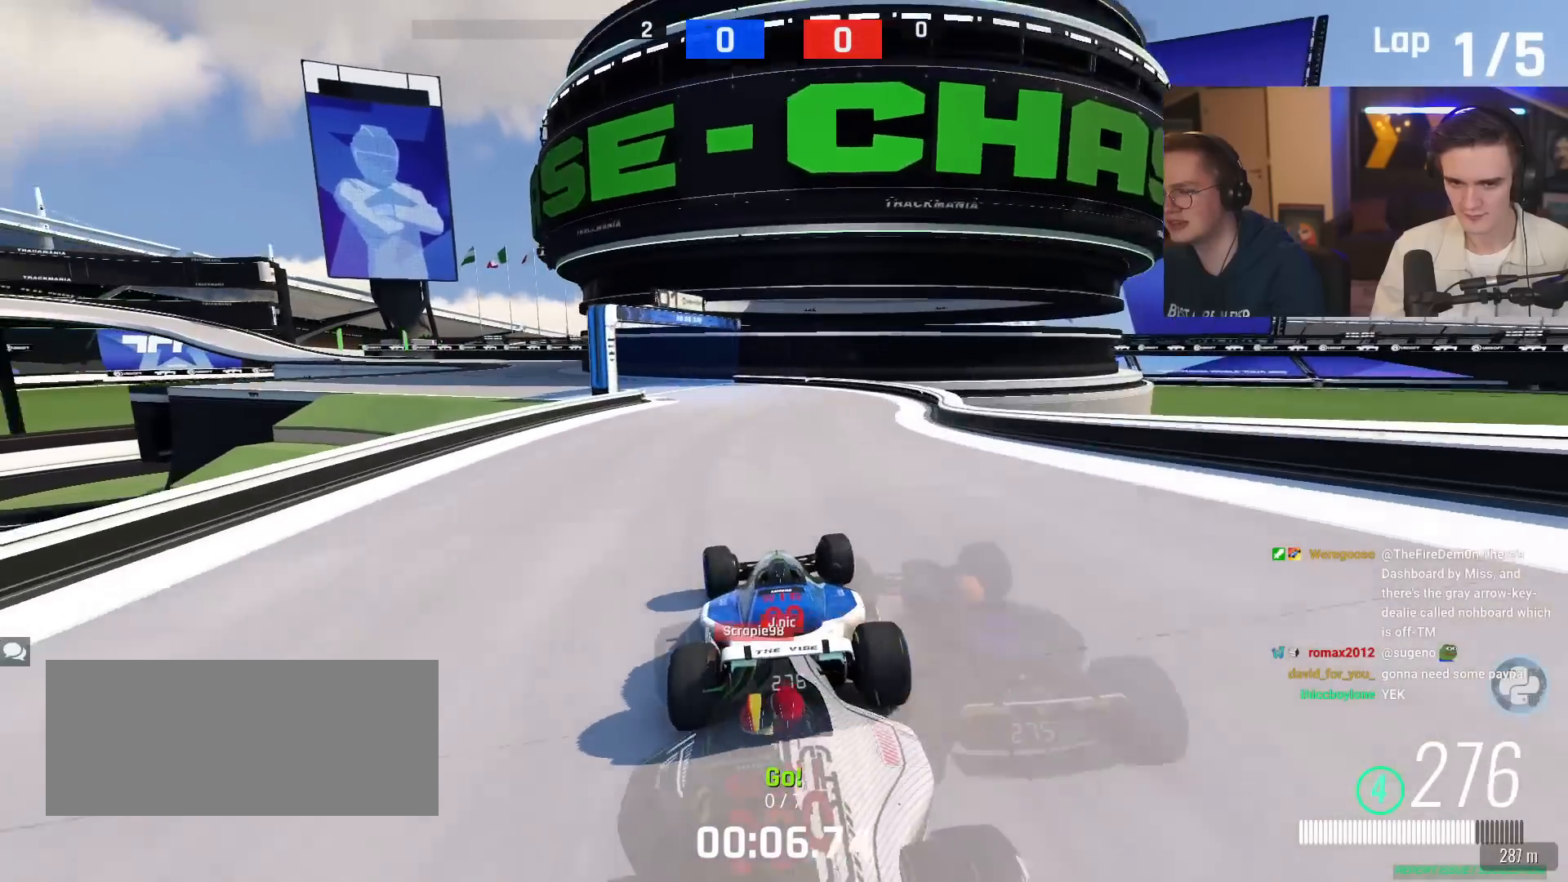
{"keys": ["left", "up"], "events": [[34, "left", "up"], [134, "left", "down"]]}